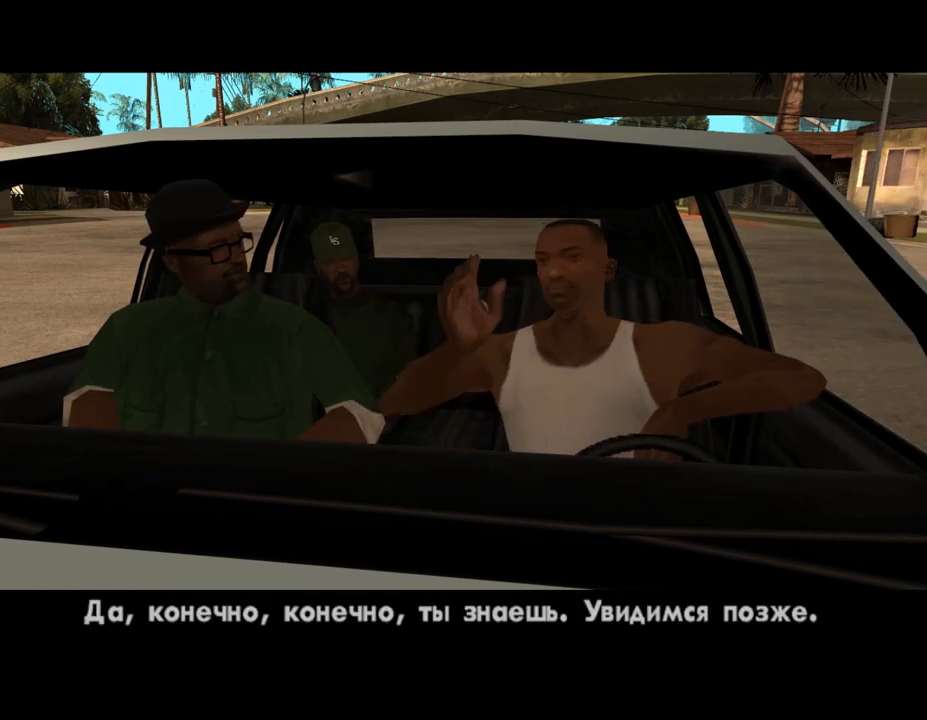
Gameplay with keyboard and mouse; each line is a JSON object with the keys and mouse buttons held at the frame after it. "events" lists presses ("down") and releases ("up") of "a", "alt", "c", "caps_lock", "ctrl", "d", "down", "e", "escape", "f", "left", "q", "r", "return", "right", "s", "shift", "space", "super", "t", "tab", "up", "v", "w", "x", "z", "mouse_left", "mouse_wheel" and "mouse_right" between this image and that frame as [ms after this image, input, new state], when the widget could be followed in between. "mouse_left", "mouse_wheel", "mouse_right" = the "left", "wheel", "right" buttons of the "mouse" list. No other keys are recorded. "wheel" means that the mouse wheel is clicked or scrolled. Mouse movement is not recorded.
{"keys": ["a", "d", "shift", "w"], "mouse": [], "events": [[67, "a", "up"], [67, "d", "down"], [67, "shift", "up"], [67, "w", "up"], [133, "shift", "down"], [167, "a", "down"], [233, "d", "up"], [367, "w", "down"], [467, "d", "down"]]}
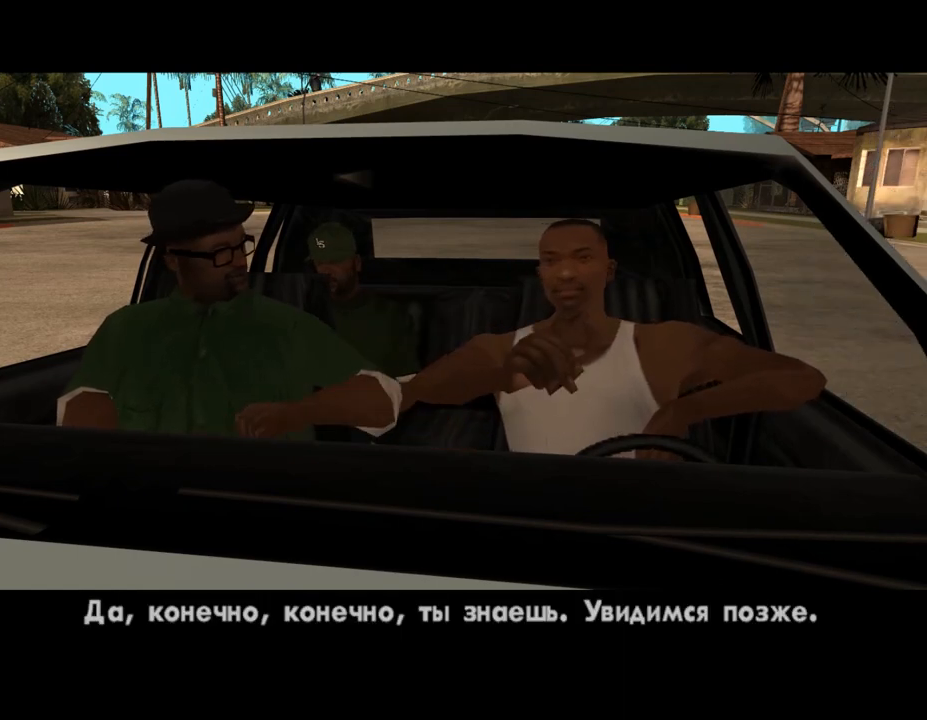
{"keys": [], "mouse": [], "events": [[100, "a", "up"], [133, "d", "up"], [133, "shift", "up"], [133, "w", "up"]]}
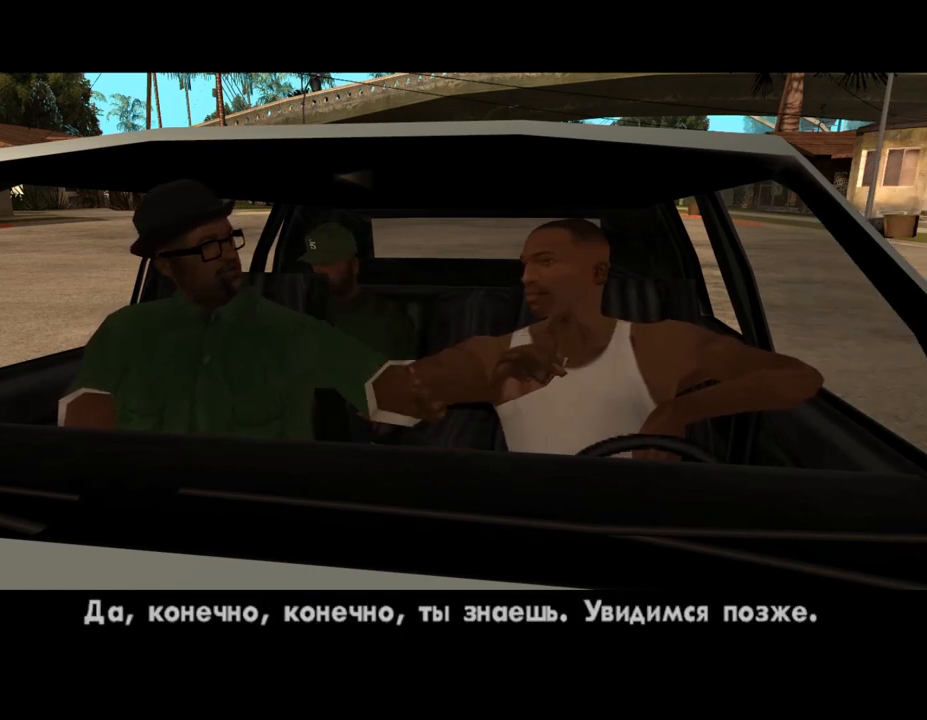
{"keys": ["shift"], "mouse": [], "events": [[333, "shift", "down"]]}
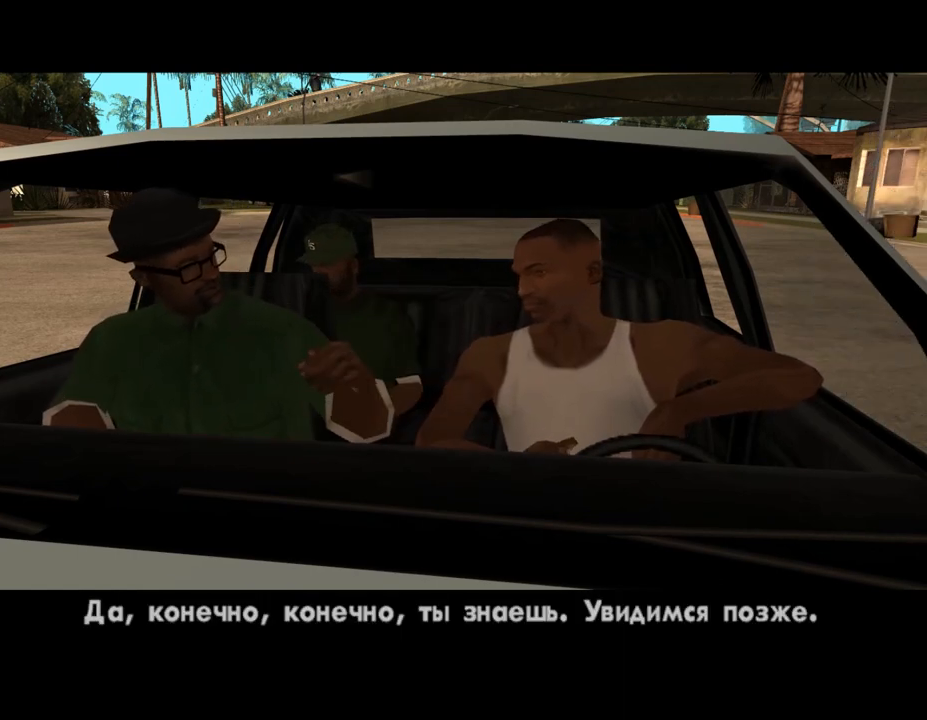
{"keys": ["w"], "mouse": [], "events": [[133, "w", "down"], [200, "a", "down"], [233, "d", "down"], [267, "shift", "up"], [300, "a", "up"], [367, "a", "down"], [367, "d", "up"], [367, "shift", "down"], [500, "a", "up"], [500, "shift", "up"]]}
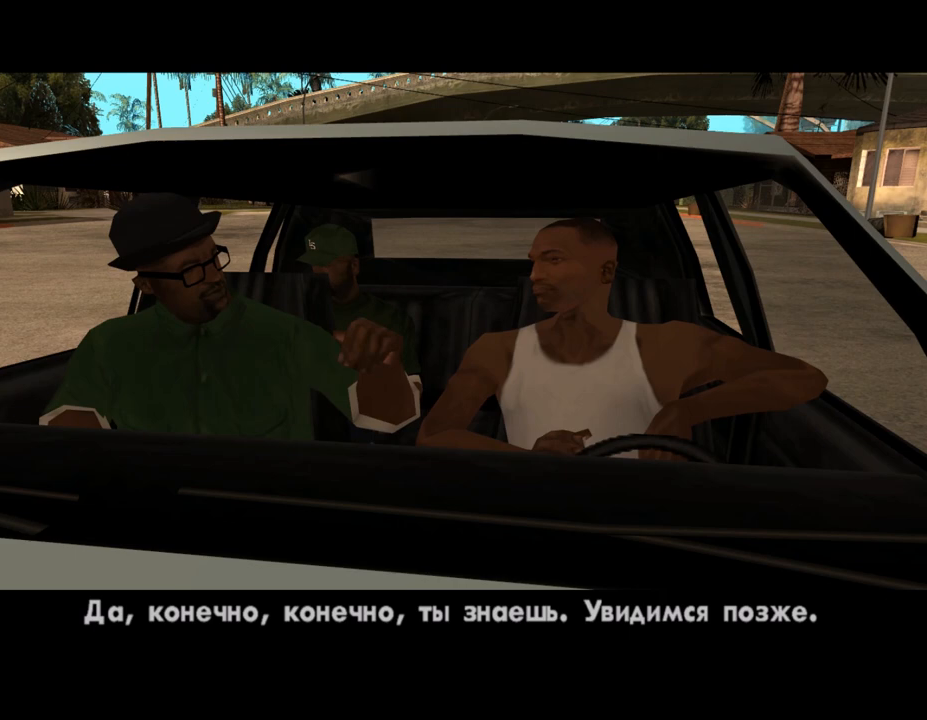
{"keys": ["a", "shift"], "mouse": [], "events": [[33, "shift", "down"], [33, "w", "up"], [67, "f", "down"], [133, "f", "up"], [167, "shift", "up"], [167, "w", "down"], [267, "f", "down"], [300, "f", "up"], [300, "shift", "down"], [300, "w", "up"], [400, "f", "down"], [400, "shift", "up"], [433, "shift", "down"], [467, "a", "down"], [467, "f", "up"]]}
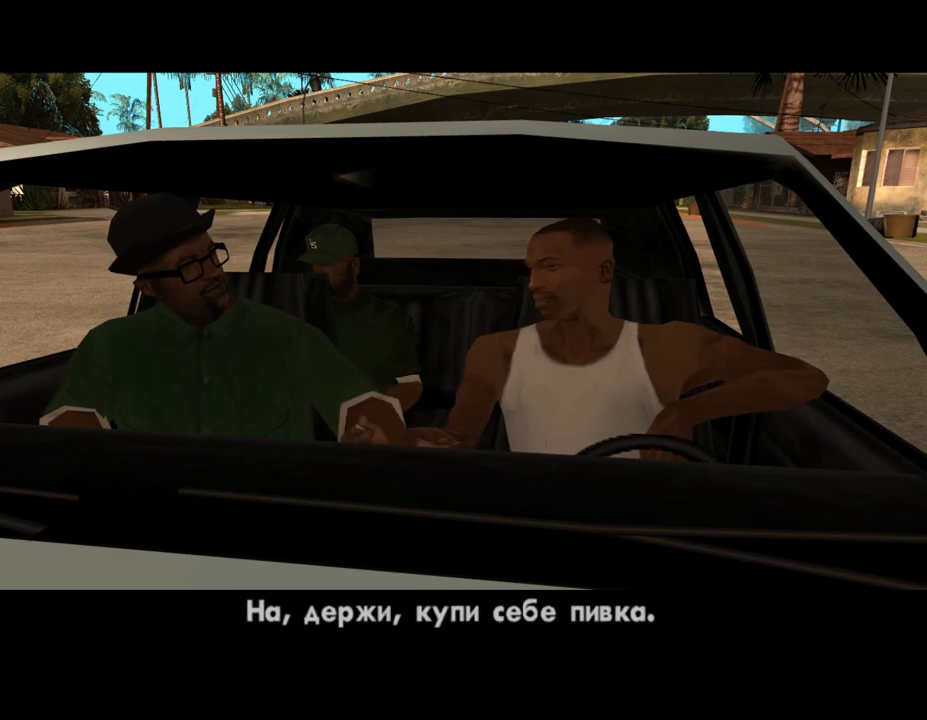
{"keys": ["a", "shift"], "mouse": [], "events": [[33, "f", "down"], [33, "w", "down"], [67, "a", "up"], [67, "shift", "up"], [67, "w", "up"], [100, "shift", "down"], [167, "a", "down"], [167, "f", "up"], [233, "a", "up"], [233, "f", "down"], [233, "shift", "up"], [233, "w", "down"], [267, "f", "up"], [267, "shift", "down"], [267, "w", "up"], [333, "a", "down"], [367, "w", "down"], [400, "a", "up"], [400, "f", "down"], [400, "shift", "up"], [467, "f", "up"], [467, "shift", "down"], [467, "w", "up"], [500, "a", "down"]]}
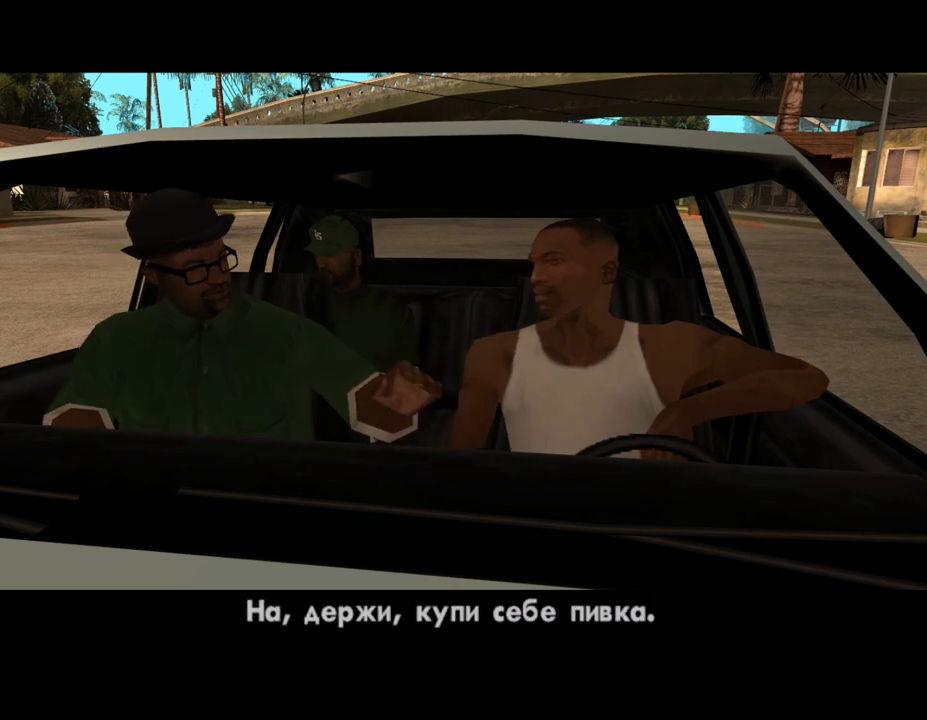
{"keys": ["f", "shift"], "mouse": [], "events": [[67, "a", "up"], [67, "f", "down"], [67, "shift", "up"], [133, "shift", "down"], [167, "f", "up"], [267, "shift", "up"], [267, "w", "down"], [300, "f", "down"], [333, "shift", "down"], [367, "a", "down"], [367, "f", "up"], [433, "f", "down"], [467, "a", "up"], [467, "shift", "up"], [467, "w", "up"], [500, "shift", "down"]]}
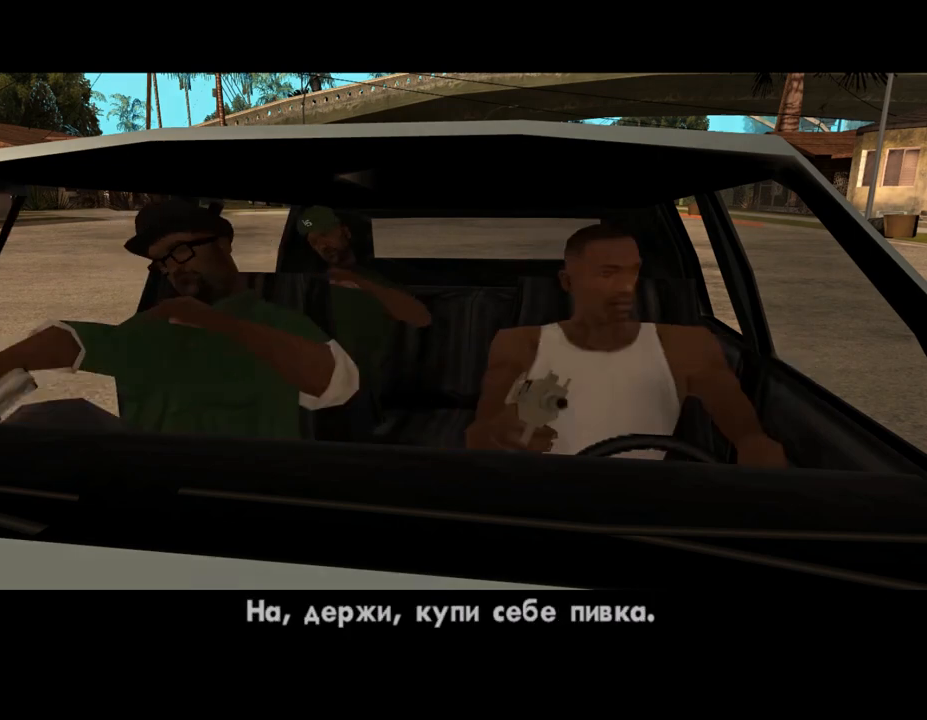
{"keys": ["f"], "mouse": [], "events": [[33, "a", "down"], [33, "f", "up"], [100, "w", "down"], [133, "a", "up"], [133, "f", "down"], [133, "w", "up"], [233, "f", "up"], [300, "f", "down"], [300, "shift", "up"], [367, "shift", "down"], [400, "f", "up"], [433, "shift", "up"], [467, "f", "down"]]}
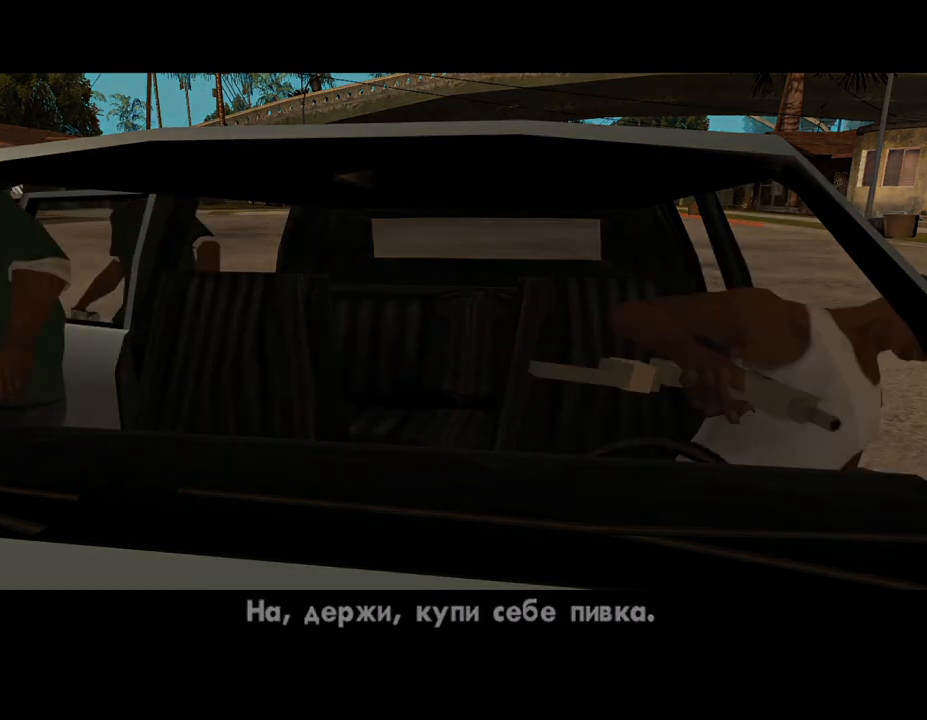
{"keys": ["f"], "mouse": [], "events": [[67, "f", "up"], [67, "shift", "down"], [133, "shift", "up"], [167, "f", "down"], [233, "f", "up"], [233, "shift", "down"], [467, "f", "down"], [467, "shift", "up"]]}
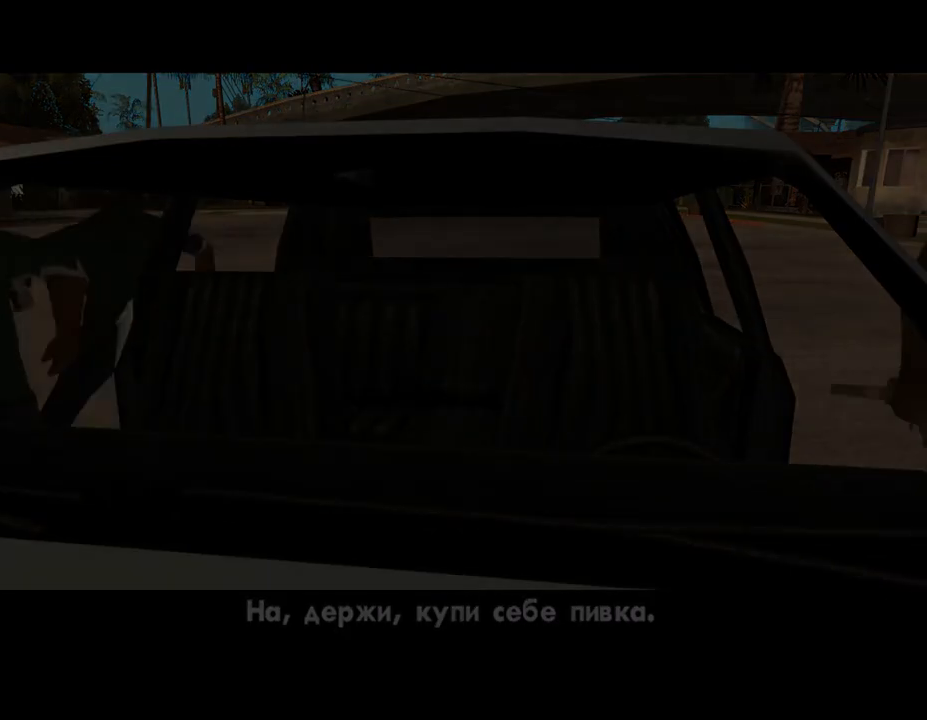
{"keys": ["f"], "mouse": [], "events": [[33, "f", "up"], [33, "shift", "down"], [100, "shift", "up"], [133, "f", "down"], [167, "f", "up"], [167, "shift", "down"], [267, "f", "down"], [267, "shift", "up"], [367, "f", "up"], [367, "shift", "down"], [467, "f", "down"], [467, "shift", "up"]]}
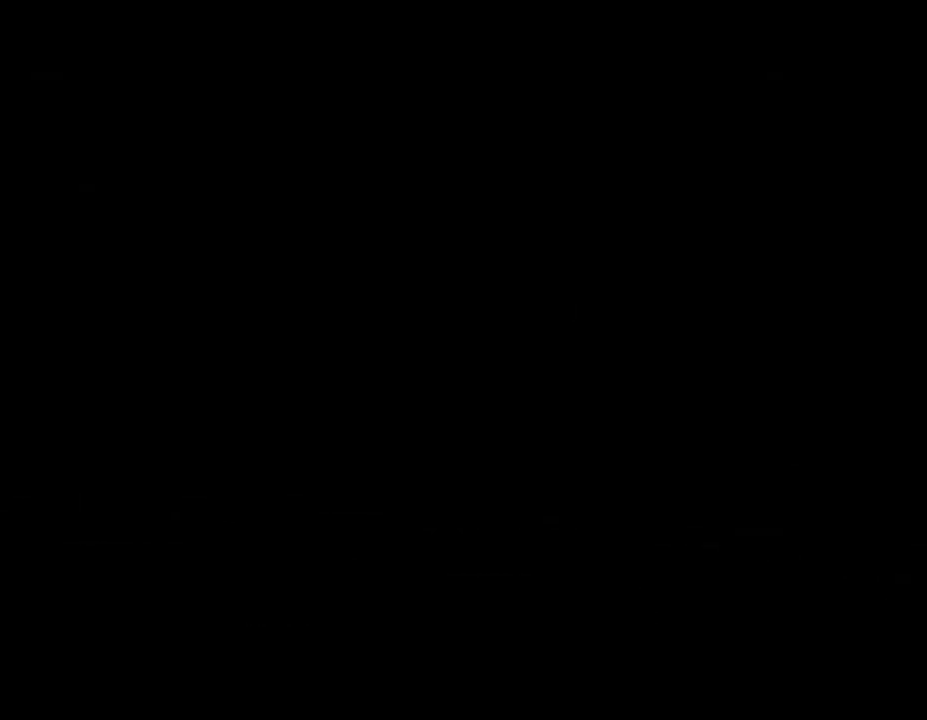
{"keys": ["shift", "w"], "mouse": [], "events": [[33, "f", "up"], [33, "shift", "down"], [100, "f", "down"], [100, "shift", "up"], [167, "f", "up"], [167, "shift", "down"], [267, "f", "down"], [267, "shift", "up"], [333, "f", "up"], [333, "shift", "down"], [467, "w", "down"]]}
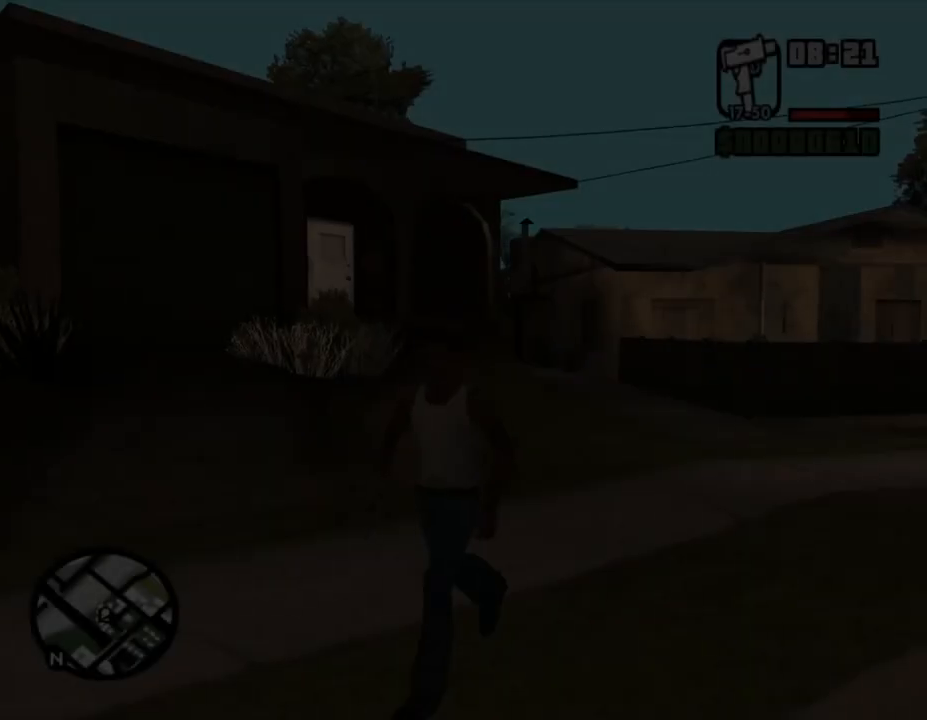
{"keys": ["a", "shift", "w"], "mouse": [], "events": [[100, "a", "down"]]}
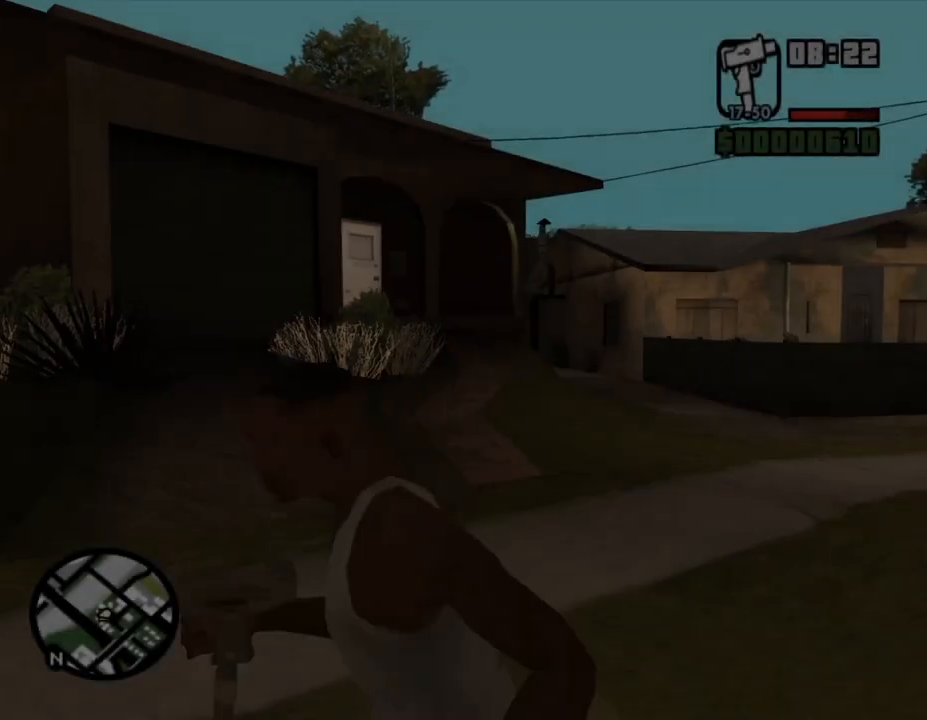
{"keys": ["shift", "w"], "mouse": [], "events": [[200, "a", "up"], [233, "d", "down"], [367, "d", "up"]]}
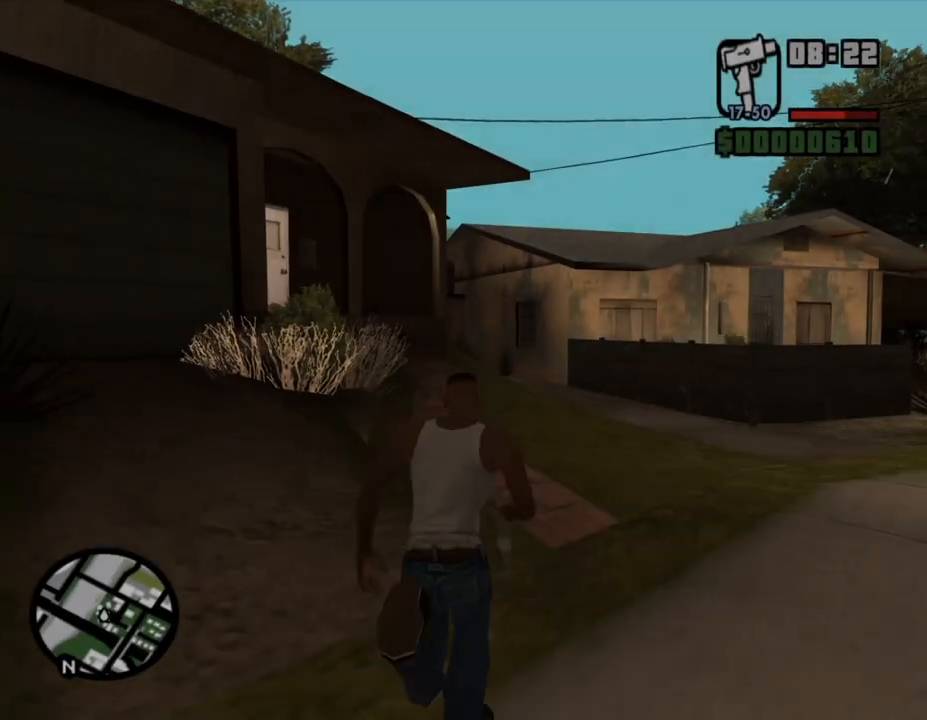
{"keys": [], "mouse": [], "events": [[33, "shift", "up"], [333, "w", "up"]]}
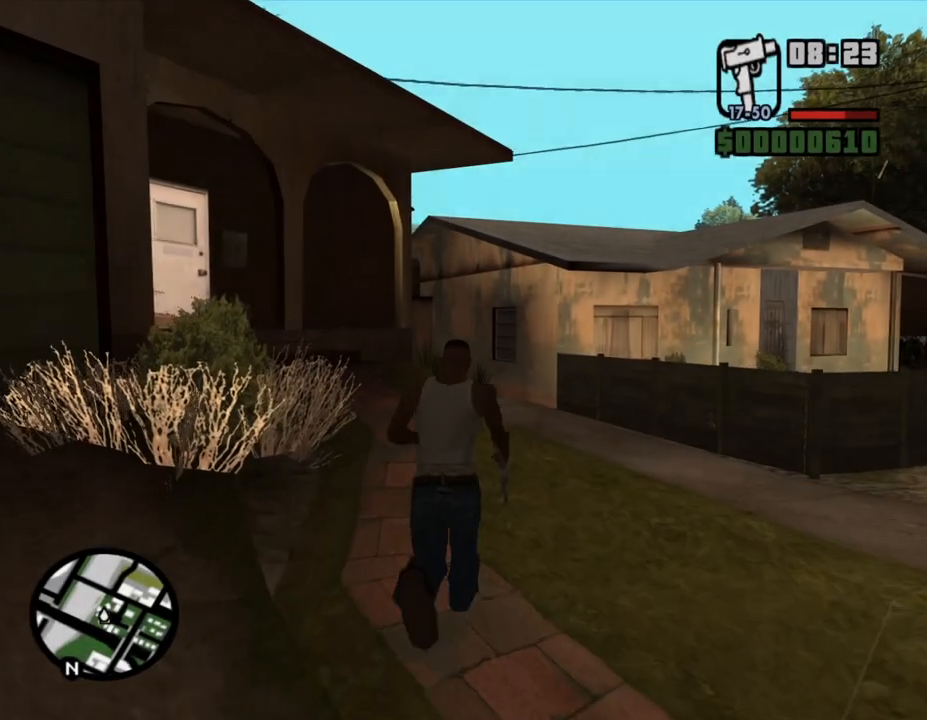
{"keys": [], "mouse": [], "events": [[400, "shift", "down"], [500, "shift", "up"]]}
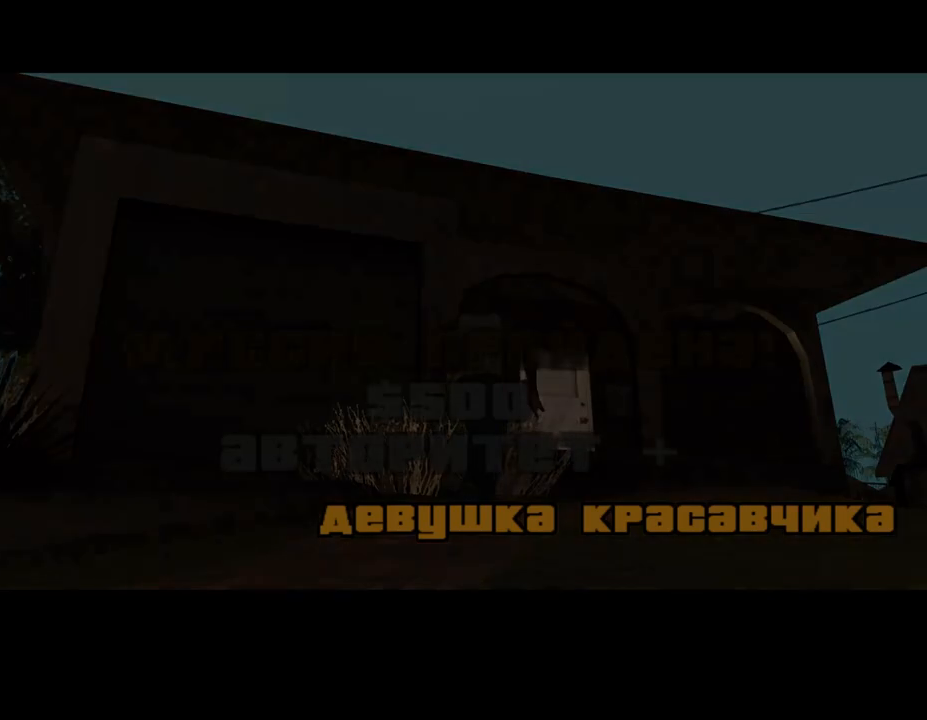
{"keys": ["shift"], "mouse": [], "events": [[100, "shift", "down"], [167, "shift", "up"], [233, "shift", "down"], [300, "shift", "up"], [433, "shift", "down"], [467, "shift", "up"], [500, "shift", "down"]]}
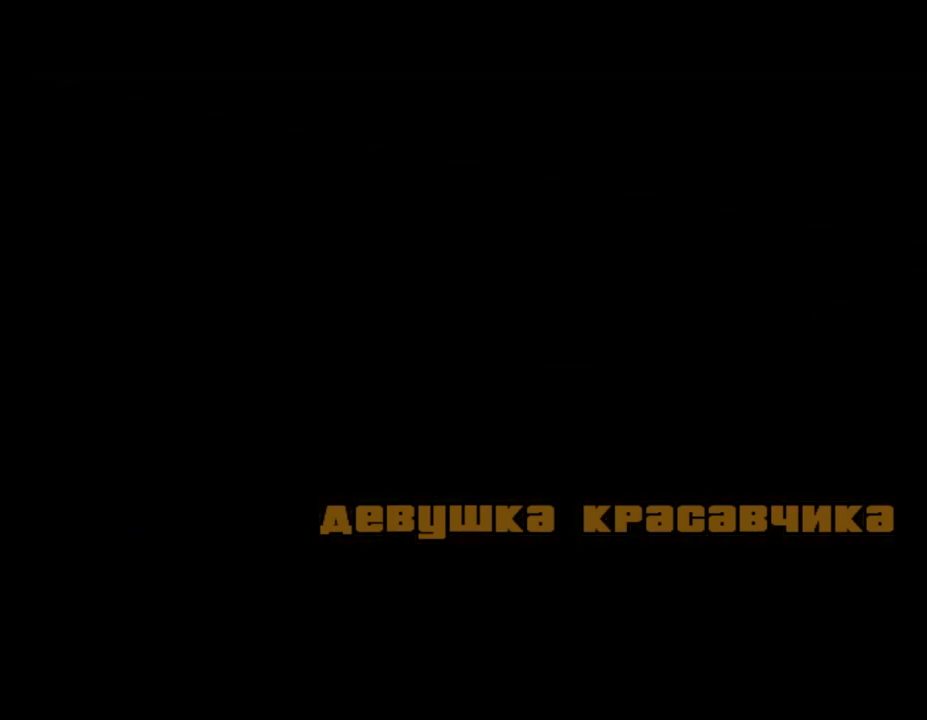
{"keys": [], "mouse": [], "events": [[133, "shift", "up"], [167, "shift", "down"], [300, "shift", "up"]]}
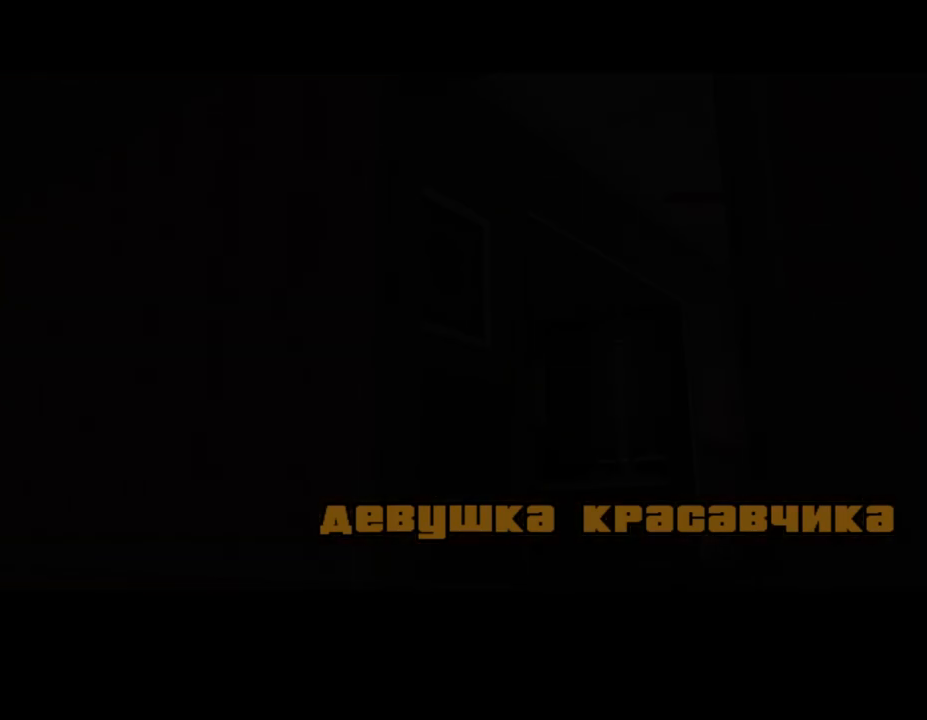
{"keys": ["shift", "w"], "mouse": [], "events": [[67, "shift", "down"], [133, "shift", "up"], [200, "shift", "down"], [300, "shift", "up"], [333, "w", "down"], [433, "shift", "down"]]}
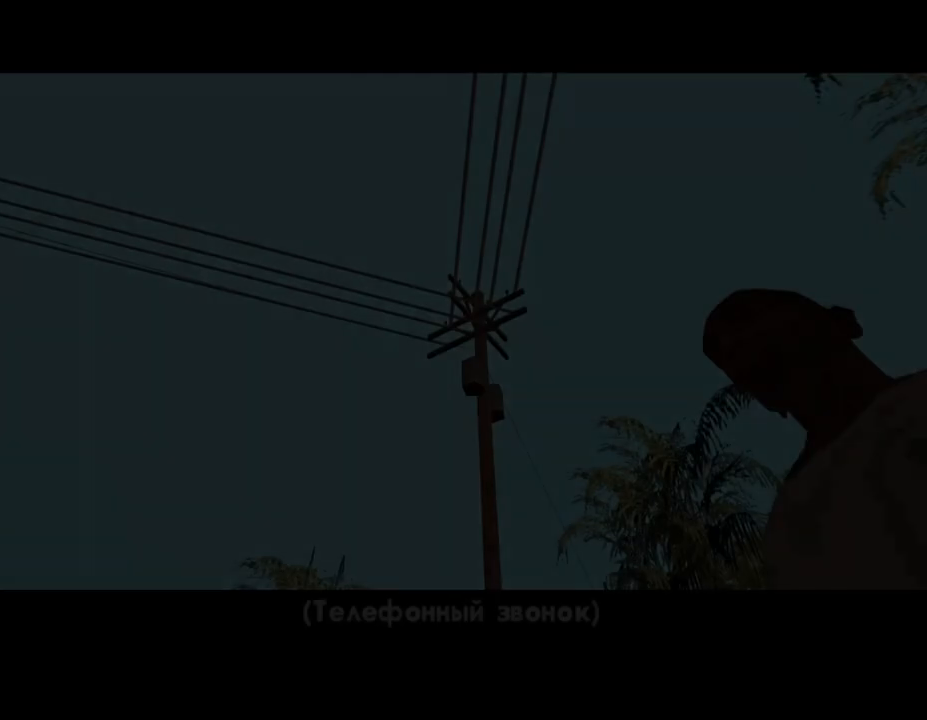
{"keys": ["shift"], "mouse": [], "events": [[233, "shift", "up"], [267, "shift", "down"], [367, "w", "up"], [400, "shift", "up"], [500, "shift", "down"]]}
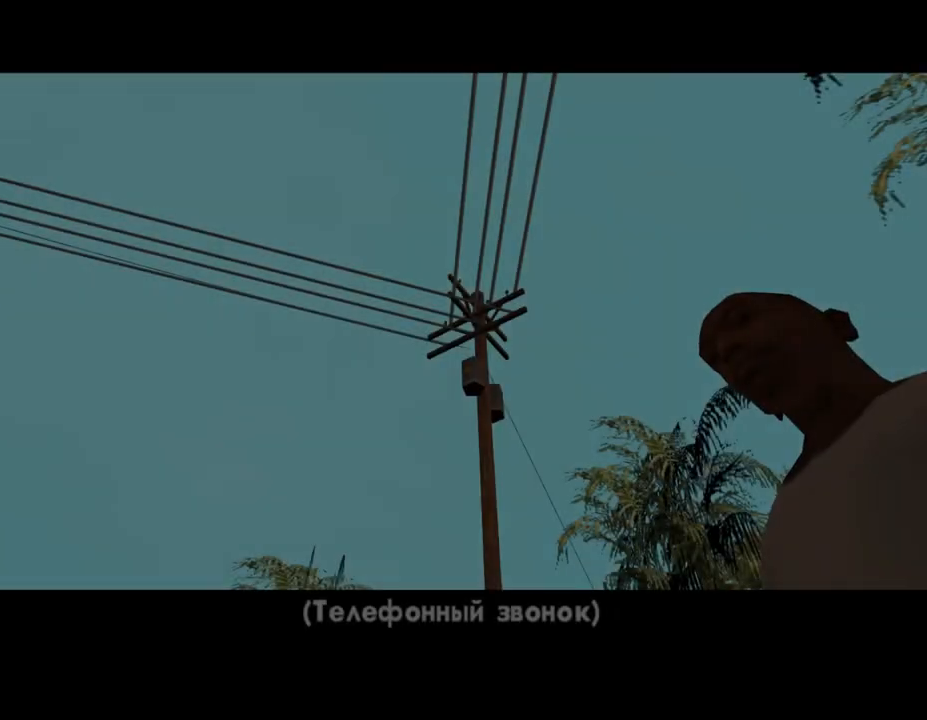
{"keys": [], "mouse": [], "events": [[67, "shift", "up"], [167, "shift", "down"], [267, "shift", "up"], [367, "shift", "down"], [467, "shift", "up"]]}
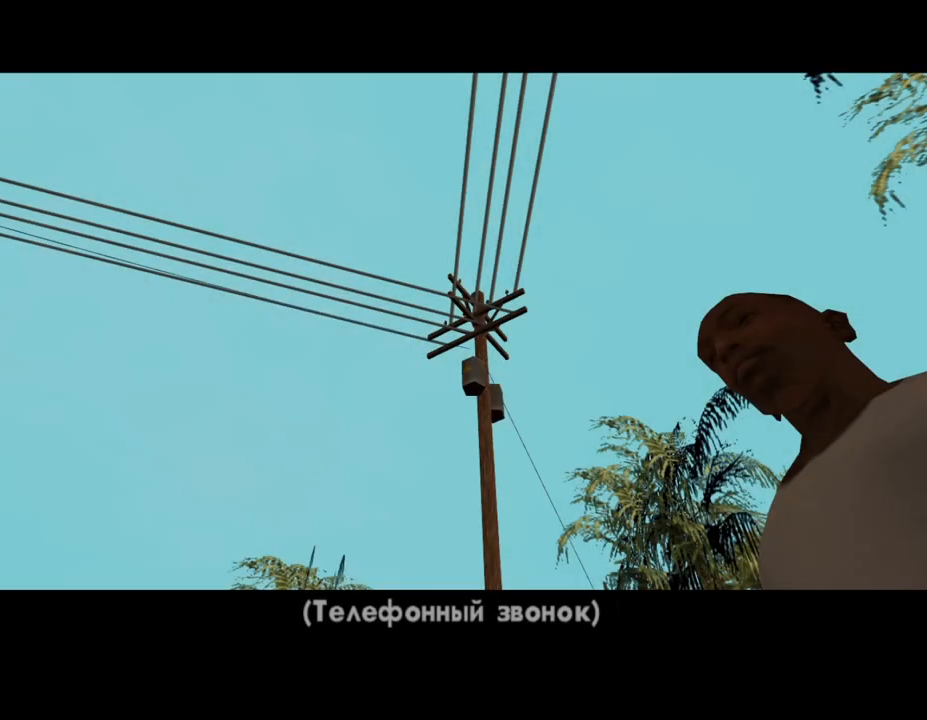
{"keys": [], "mouse": [], "events": [[67, "shift", "down"], [100, "shift", "up"], [233, "shift", "down"], [333, "shift", "up"], [433, "shift", "down"], [500, "shift", "up"]]}
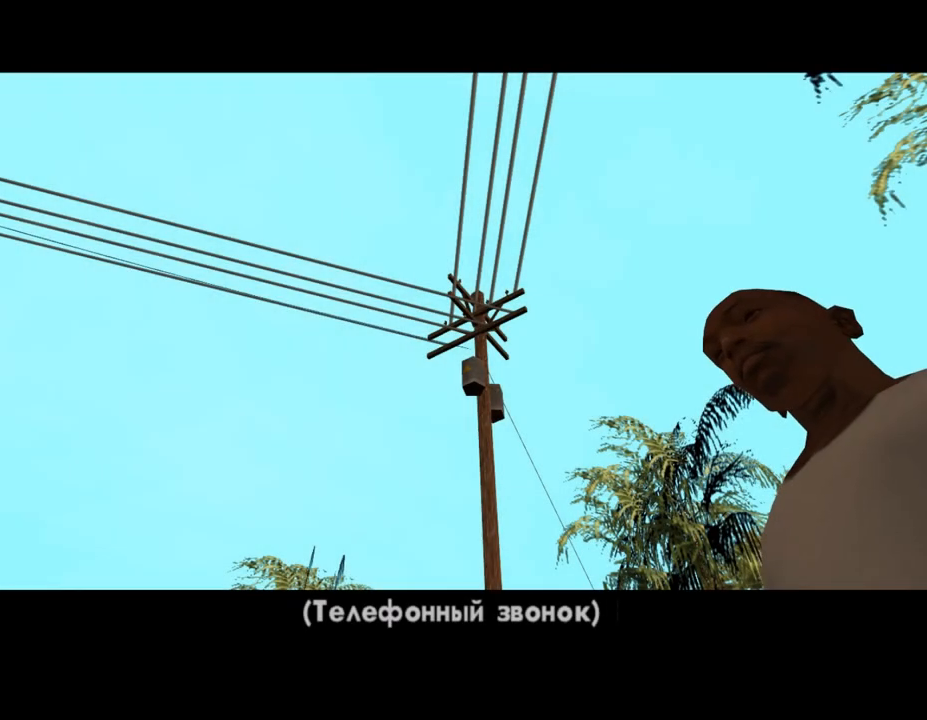
{"keys": ["shift"], "mouse": [], "events": [[100, "shift", "down"], [200, "shift", "up"], [267, "shift", "down"], [333, "shift", "up"], [500, "shift", "down"]]}
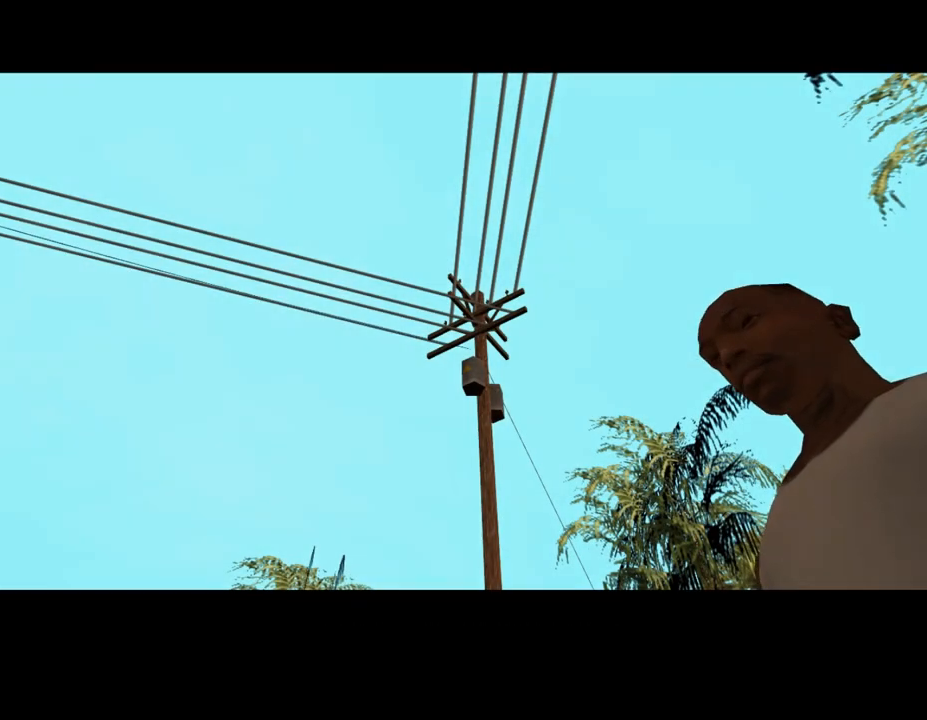
{"keys": ["shift"], "mouse": [], "events": [[33, "shift", "up"], [133, "shift", "down"], [167, "shift", "up"], [300, "shift", "down"], [367, "shift", "up"], [467, "shift", "down"]]}
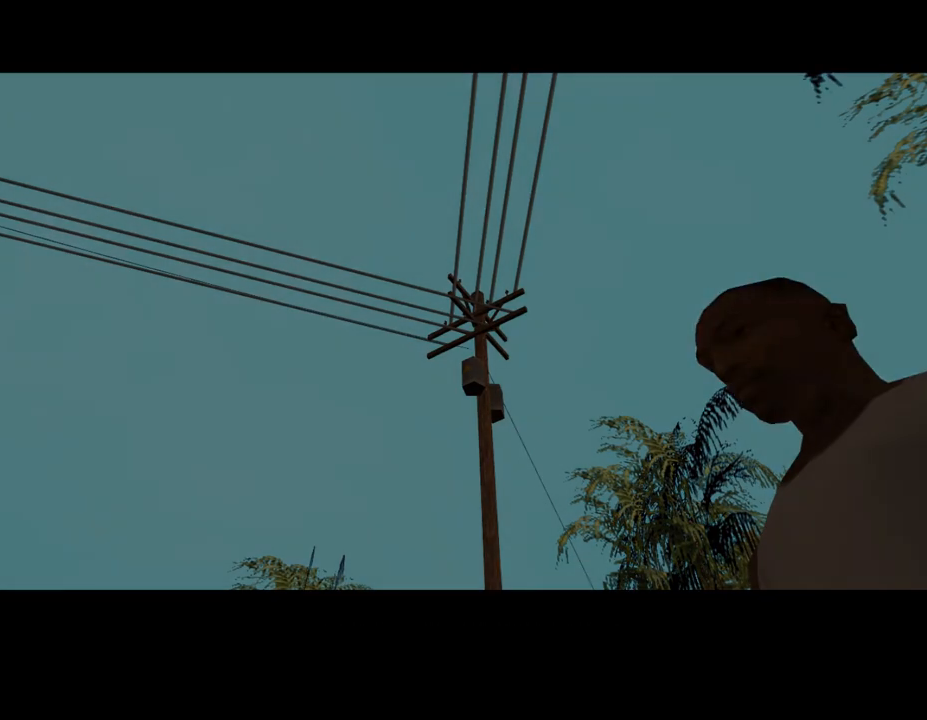
{"keys": ["w"], "mouse": [], "events": [[33, "shift", "up"], [133, "shift", "down"], [200, "shift", "up"], [300, "shift", "down"], [367, "w", "down"], [467, "shift", "up"]]}
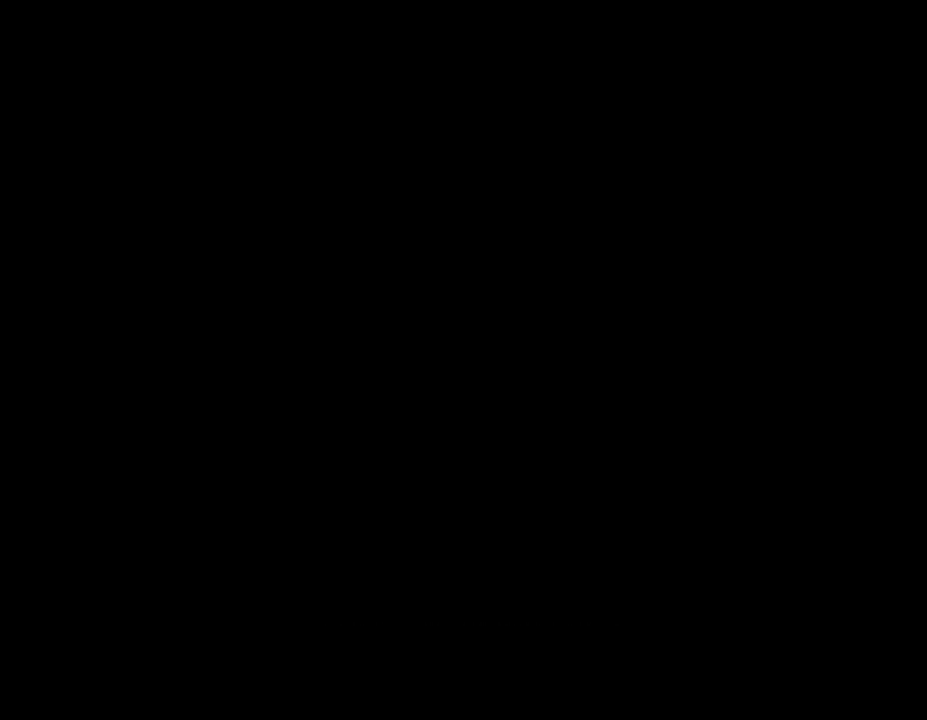
{"keys": ["w"], "mouse": [], "events": [[33, "shift", "down"], [133, "shift", "up"], [233, "shift", "down"], [300, "shift", "up"], [367, "shift", "down"], [467, "shift", "up"]]}
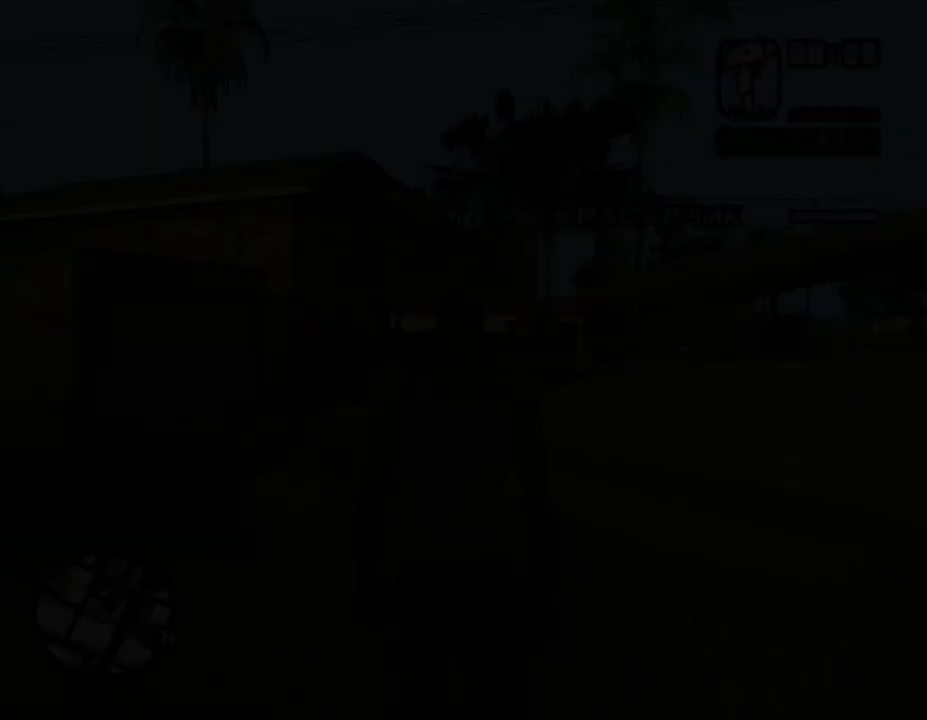
{"keys": ["w"], "mouse": [], "events": [[33, "shift", "down"], [133, "shift", "up"], [200, "shift", "down"], [267, "shift", "up"], [400, "shift", "down"], [467, "shift", "up"]]}
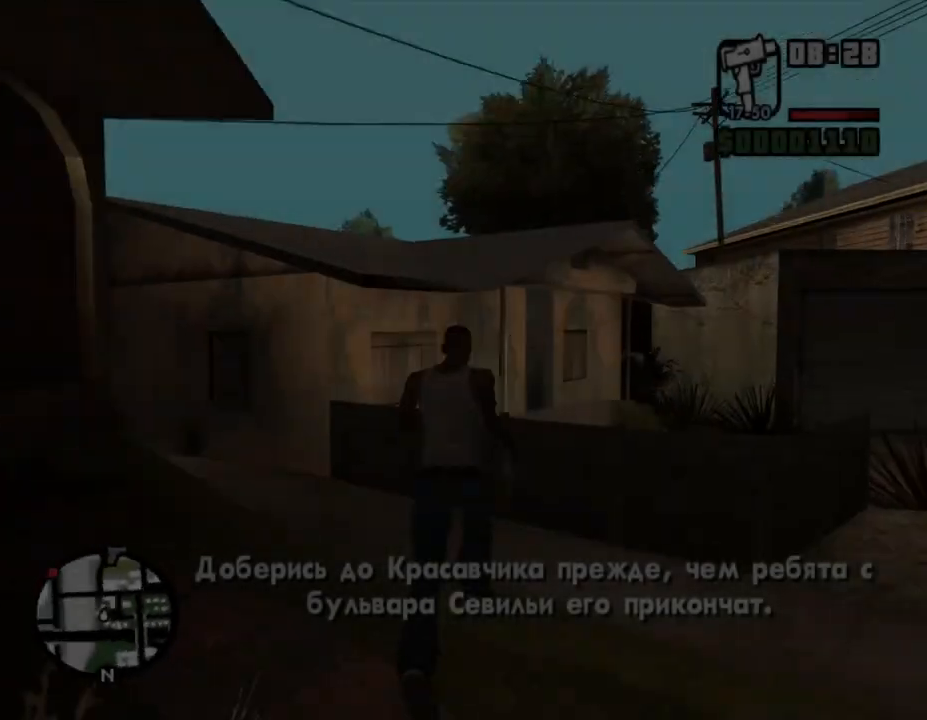
{"keys": ["w"], "mouse": [], "events": [[100, "shift", "down"], [167, "shift", "up"], [267, "shift", "down"], [333, "shift", "up"], [433, "shift", "down"], [500, "shift", "up"]]}
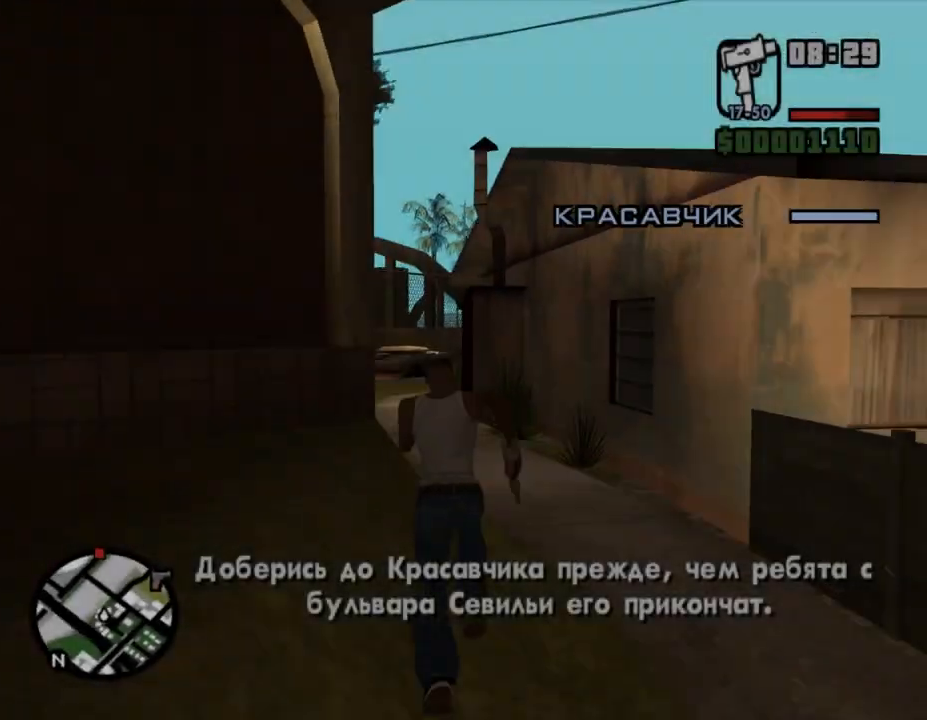
{"keys": ["shift", "w"], "mouse": [], "events": [[100, "shift", "down"], [200, "shift", "up"], [267, "shift", "down"], [333, "shift", "up"], [500, "shift", "down"]]}
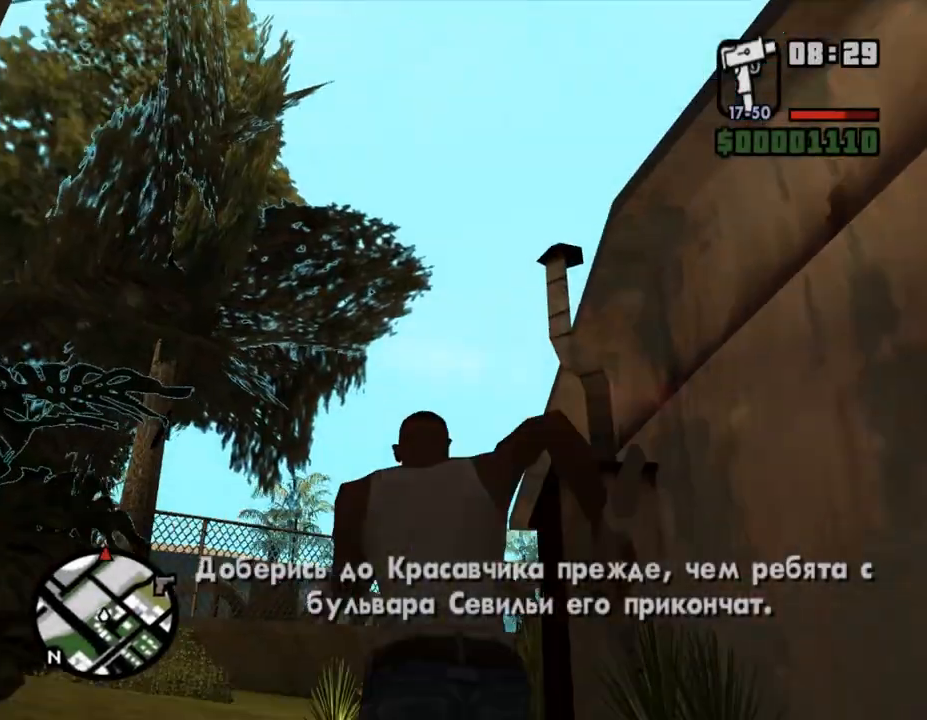
{"keys": ["w"], "mouse": [], "events": [[33, "shift", "up"], [133, "shift", "down"], [267, "shift", "up"], [333, "shift", "down"], [433, "shift", "up"]]}
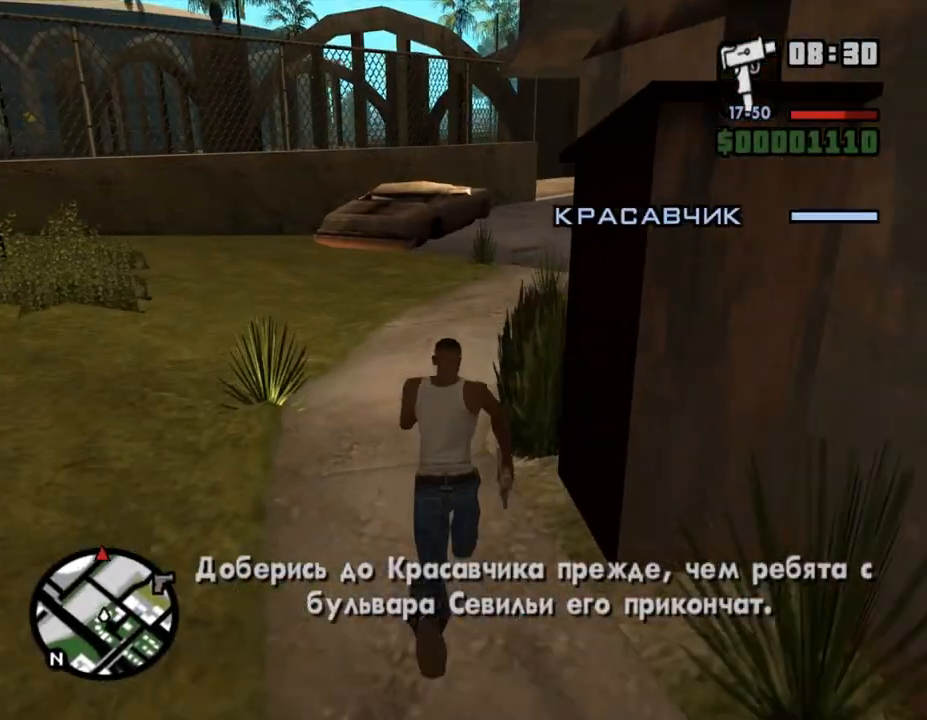
{"keys": ["shift", "w"], "mouse": [], "events": [[33, "shift", "down"], [100, "shift", "up"], [167, "shift", "down"], [267, "shift", "up"], [367, "shift", "down"], [400, "shift", "up"], [500, "shift", "down"]]}